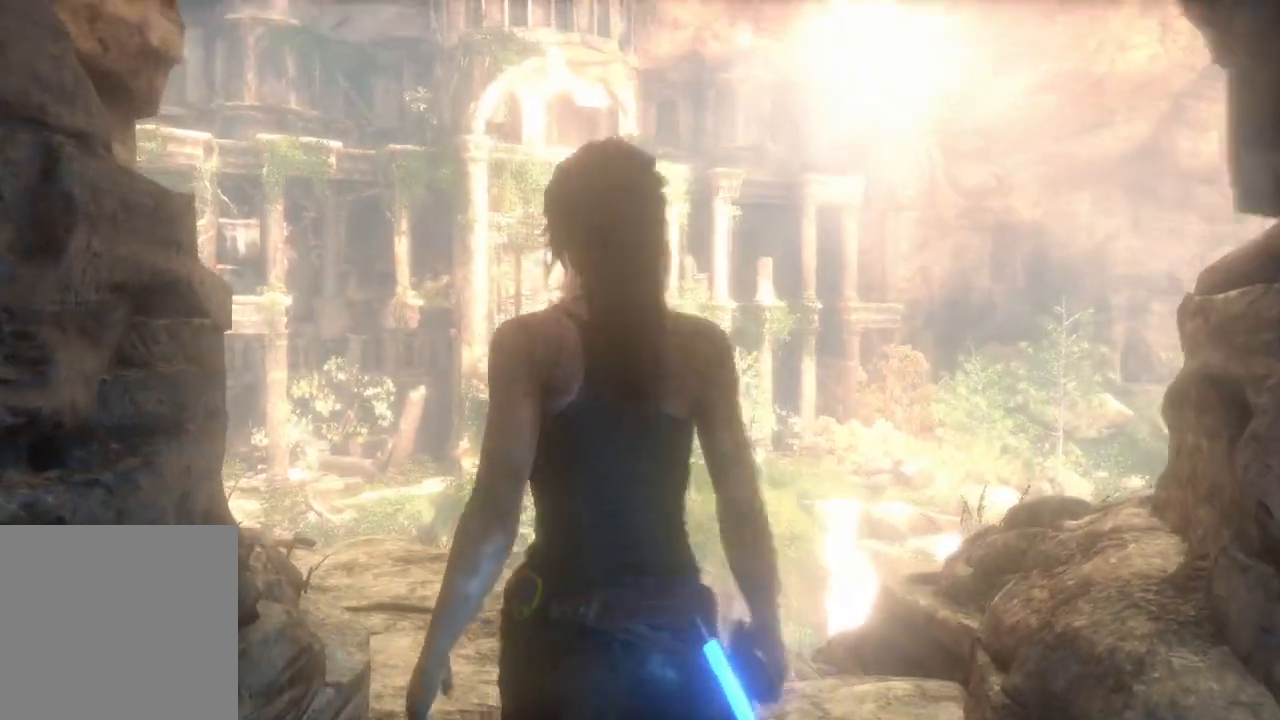
Gameplay with a controller (Xbox layout); each line is a JSON object with the inputs held at the frame after it. "events" lists button and stick changes between this image and that frame as [ms after this image, input, new state], when the widget could be followed in between. Not read: B.
{"buttons": [], "left_stick": "up", "right_stick": "left", "events": [[400, "right_stick", "left"]]}
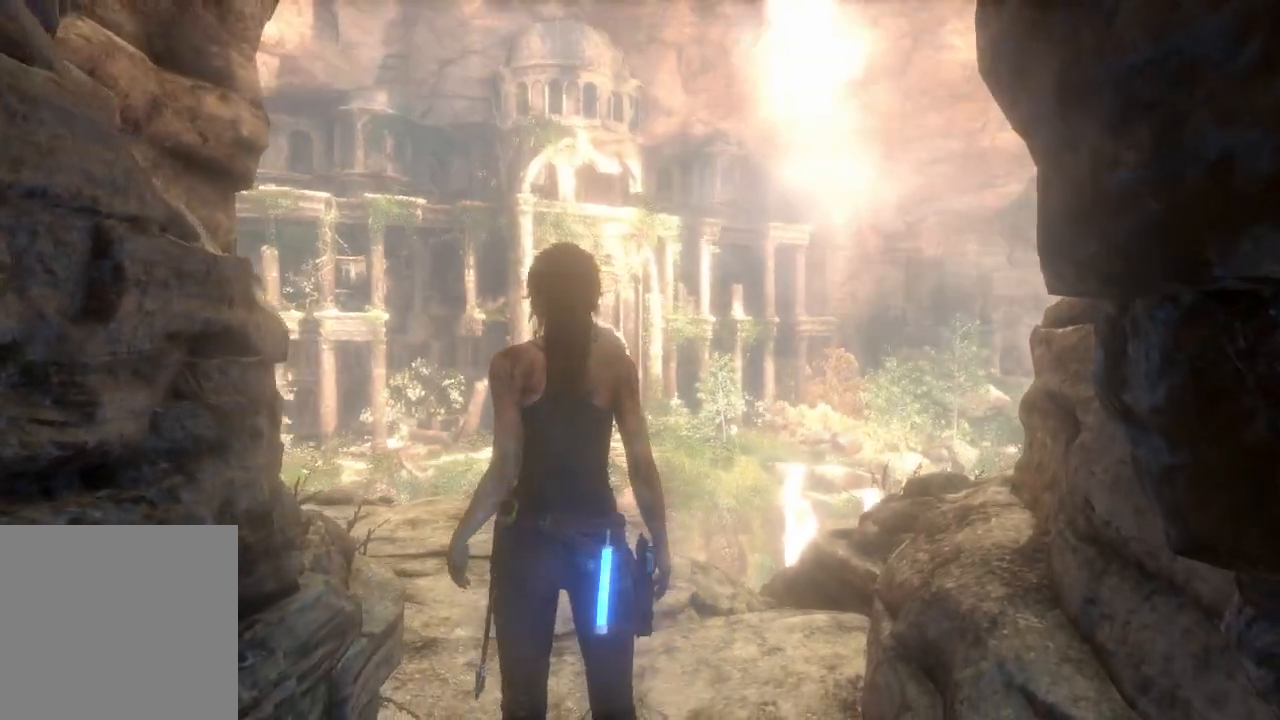
{"buttons": [], "left_stick": "up", "right_stick": "down", "events": [[83, "right_stick", "center"], [117, "left_stick", "center"], [367, "right_stick", "down"], [500, "left_stick", "up"]]}
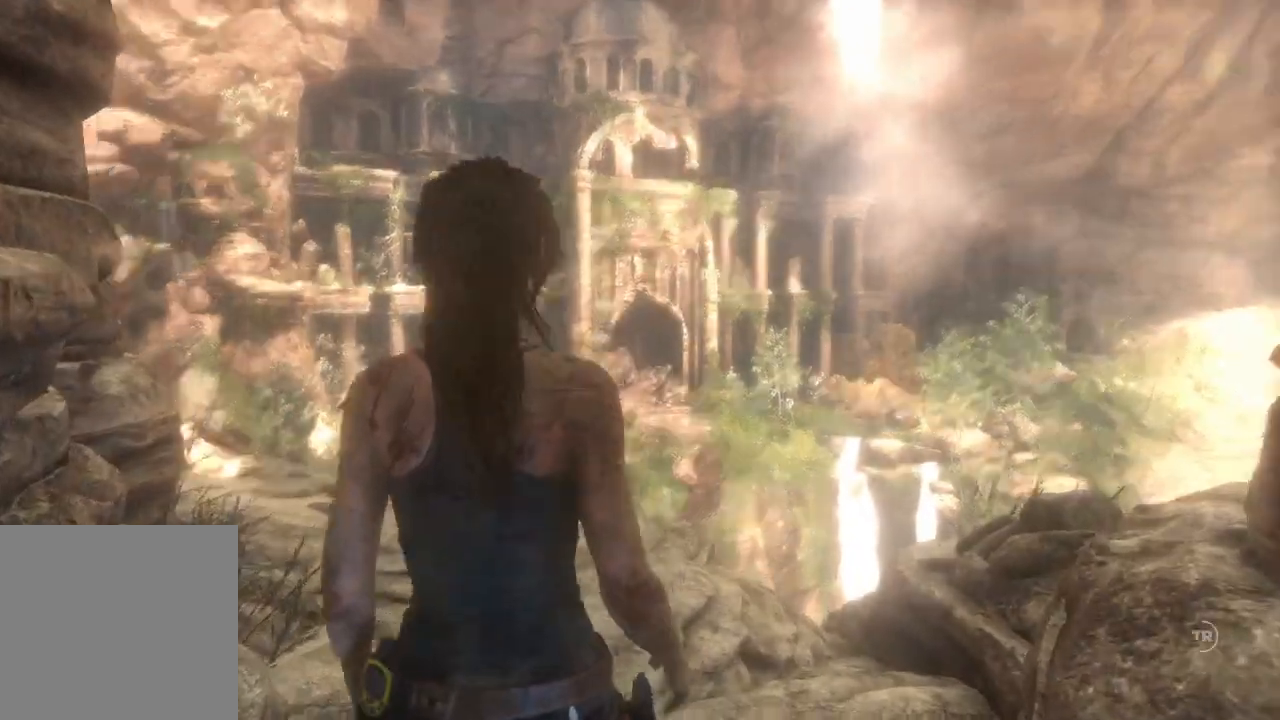
{"buttons": [], "left_stick": "up", "right_stick": "down-left", "events": [[83, "right_stick", "center"], [300, "right_stick", "down-left"]]}
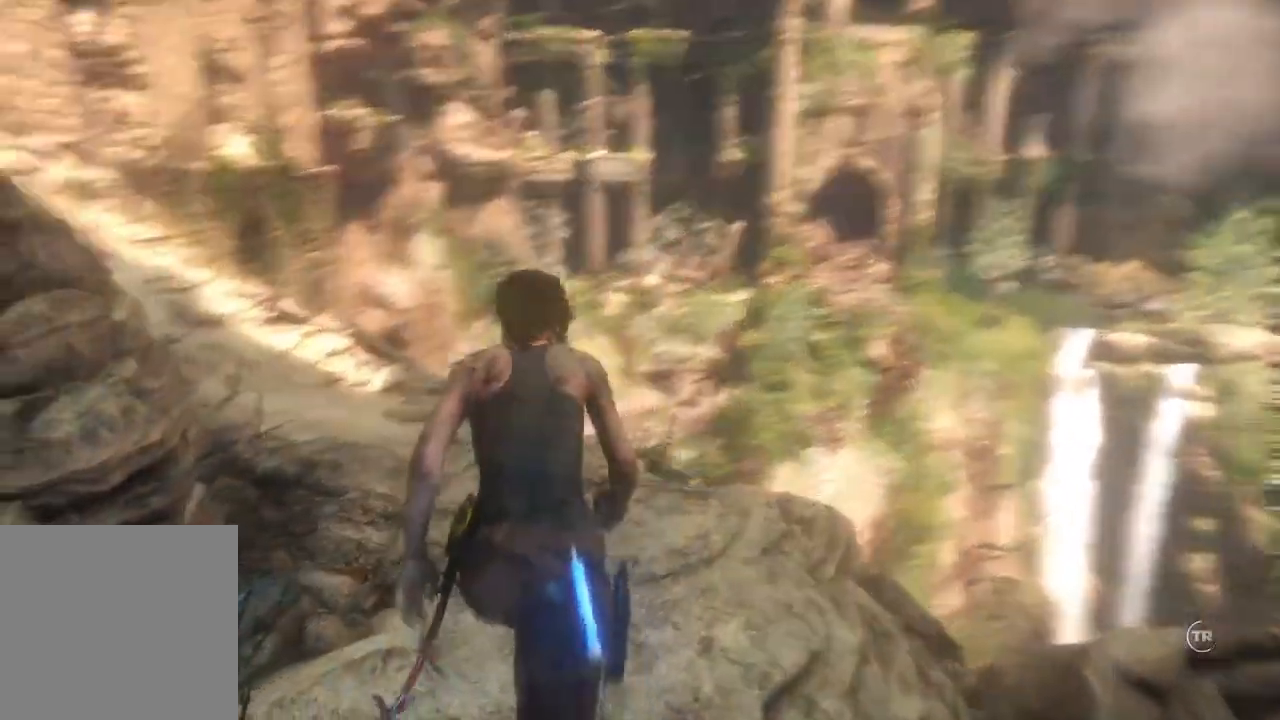
{"buttons": [], "left_stick": "up", "right_stick": "up-left", "events": [[67, "left_stick", "center"], [167, "right_stick", "center"], [217, "left_stick", "up-right"], [367, "right_stick", "up-left"], [417, "left_stick", "up"]]}
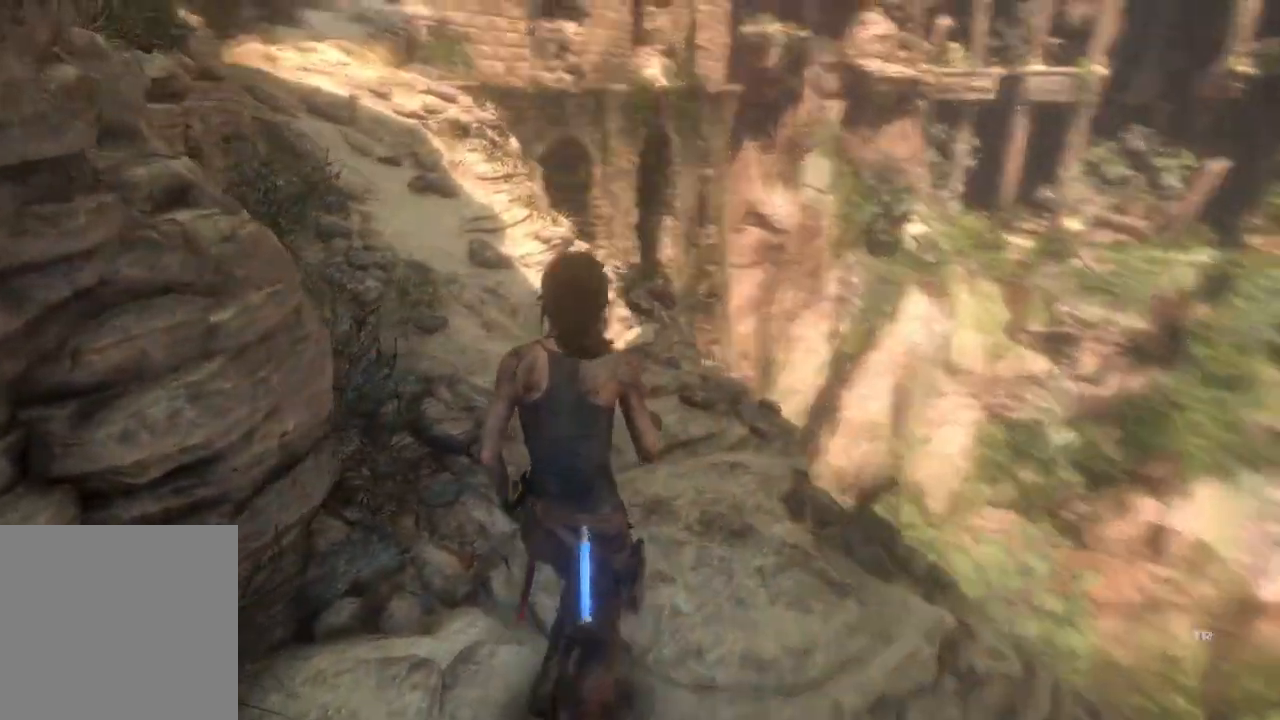
{"buttons": [], "left_stick": "up", "right_stick": "center", "events": [[83, "left_stick", "center"], [250, "left_stick", "up"], [283, "right_stick", "center"]]}
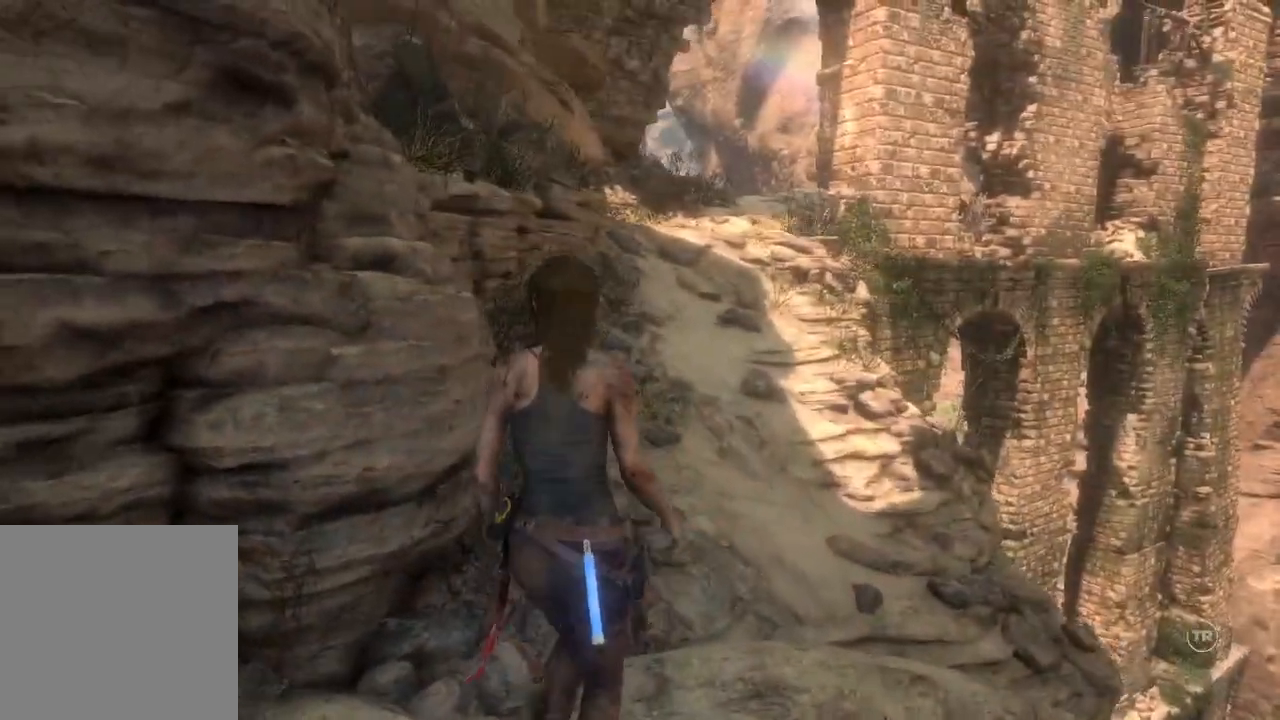
{"buttons": [], "left_stick": "up", "right_stick": "down-right", "events": [[133, "right_stick", "right"], [217, "right_stick", "down-right"], [267, "left_stick", "center"], [467, "left_stick", "up"]]}
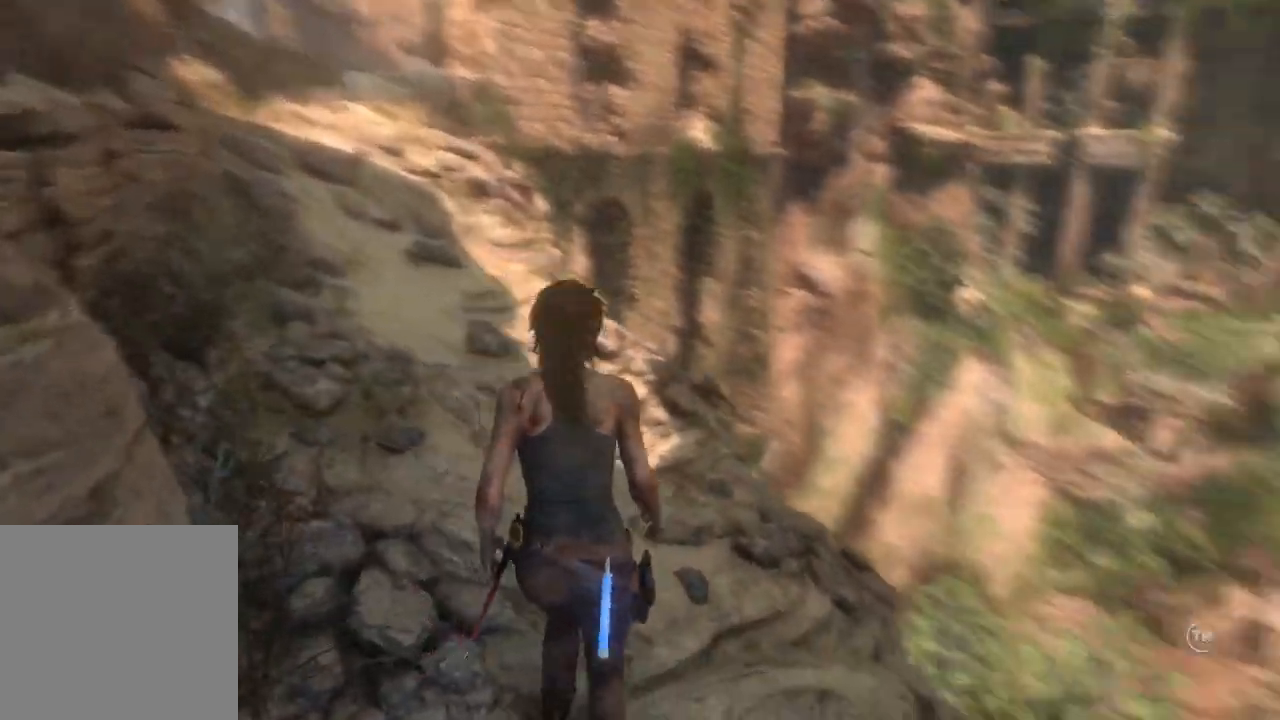
{"buttons": [], "left_stick": "up", "right_stick": "down-right", "events": [[183, "left_stick", "center"], [467, "left_stick", "up"]]}
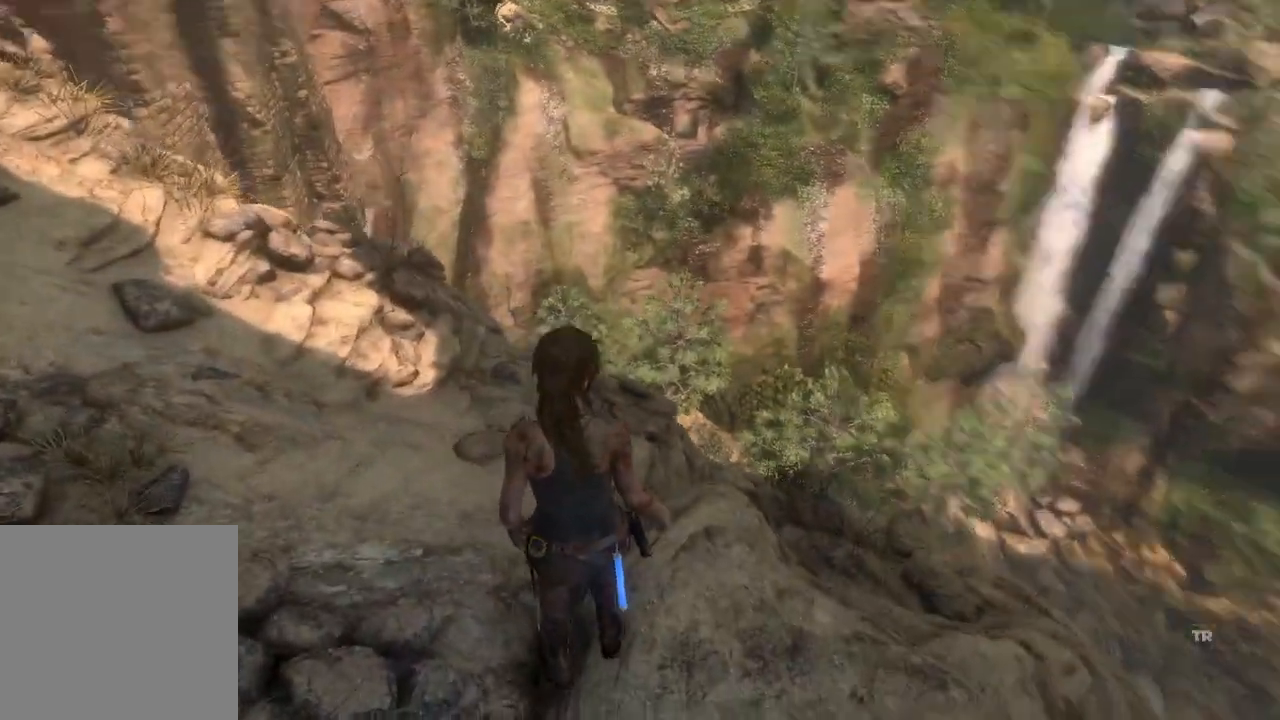
{"buttons": [], "left_stick": "center", "right_stick": "right", "events": [[233, "left_stick", "center"], [283, "right_stick", "right"]]}
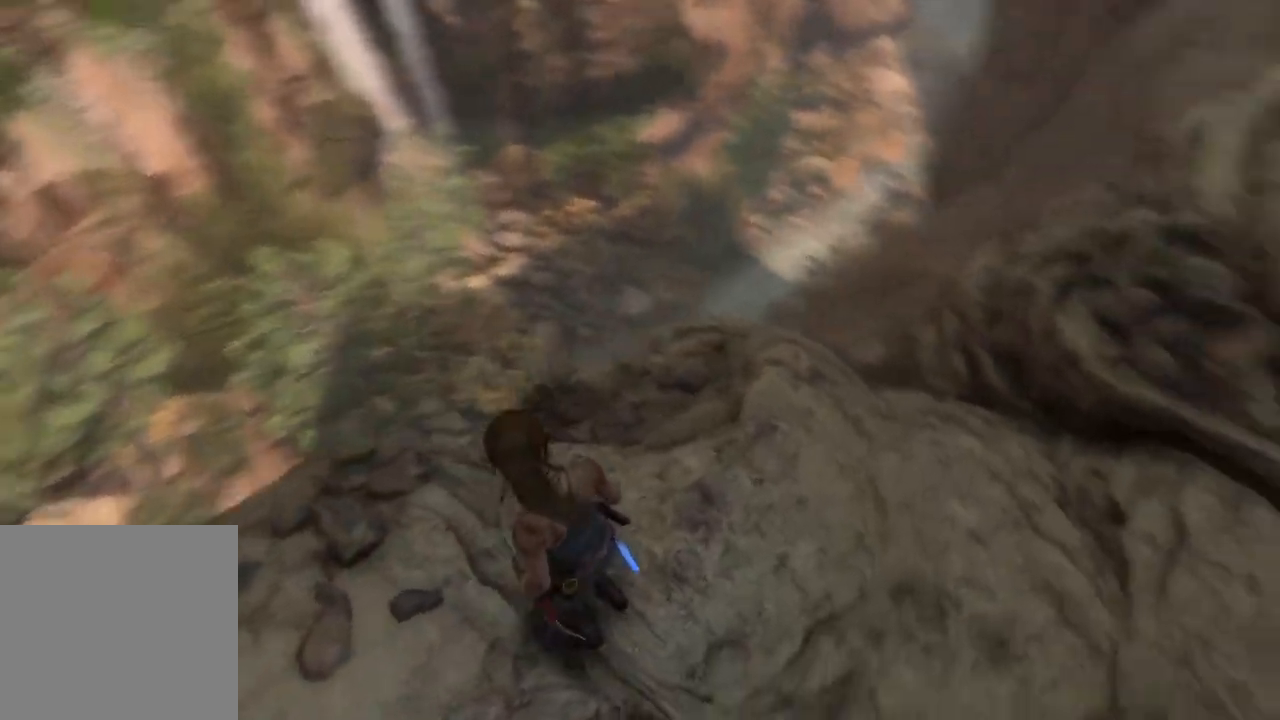
{"buttons": [], "left_stick": "center", "right_stick": "up", "events": [[233, "right_stick", "center"], [417, "right_stick", "up"]]}
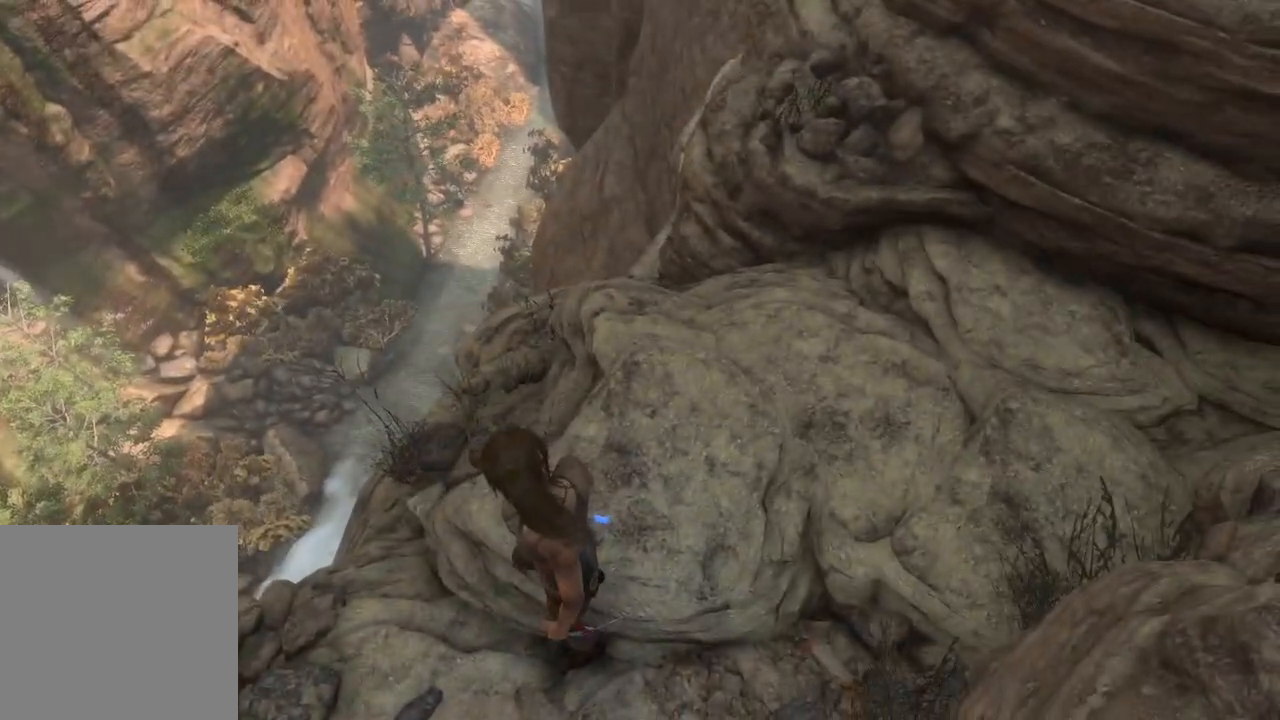
{"buttons": [], "left_stick": "center", "right_stick": "up", "events": [[67, "right_stick", "up-left"], [400, "right_stick", "up"]]}
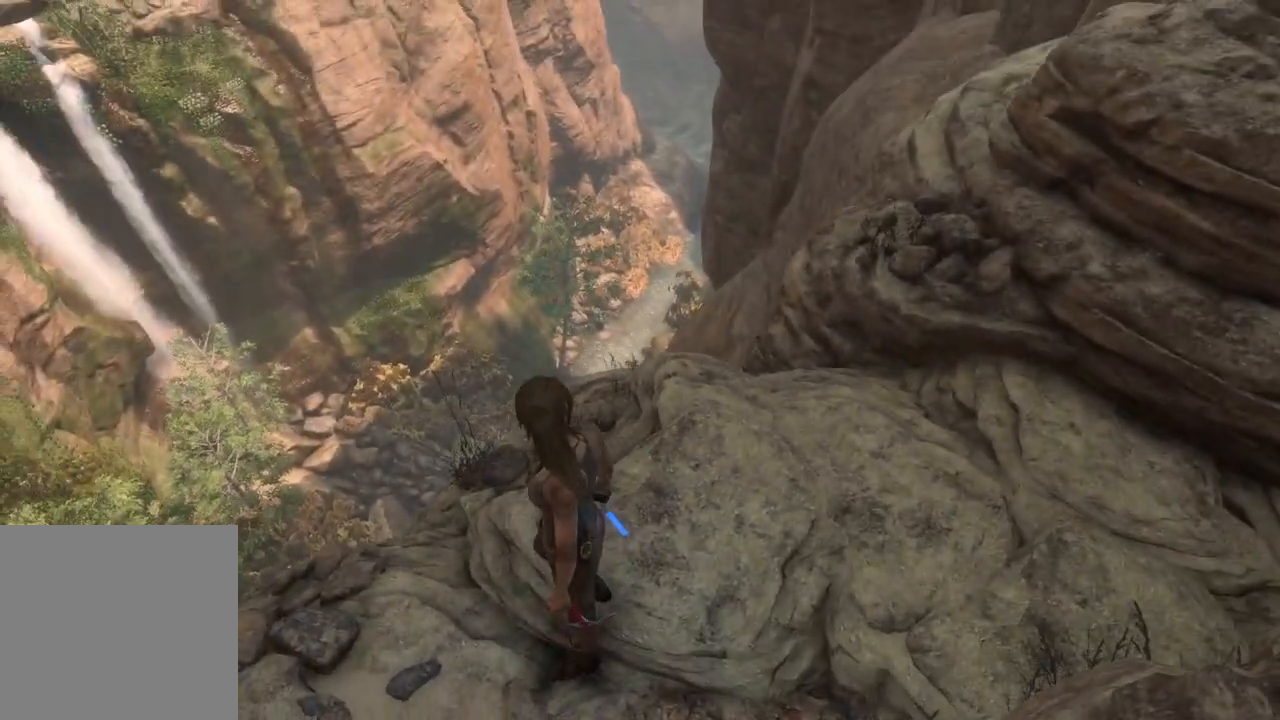
{"buttons": [], "left_stick": "center", "right_stick": "up-left", "events": [[367, "right_stick", "up-left"]]}
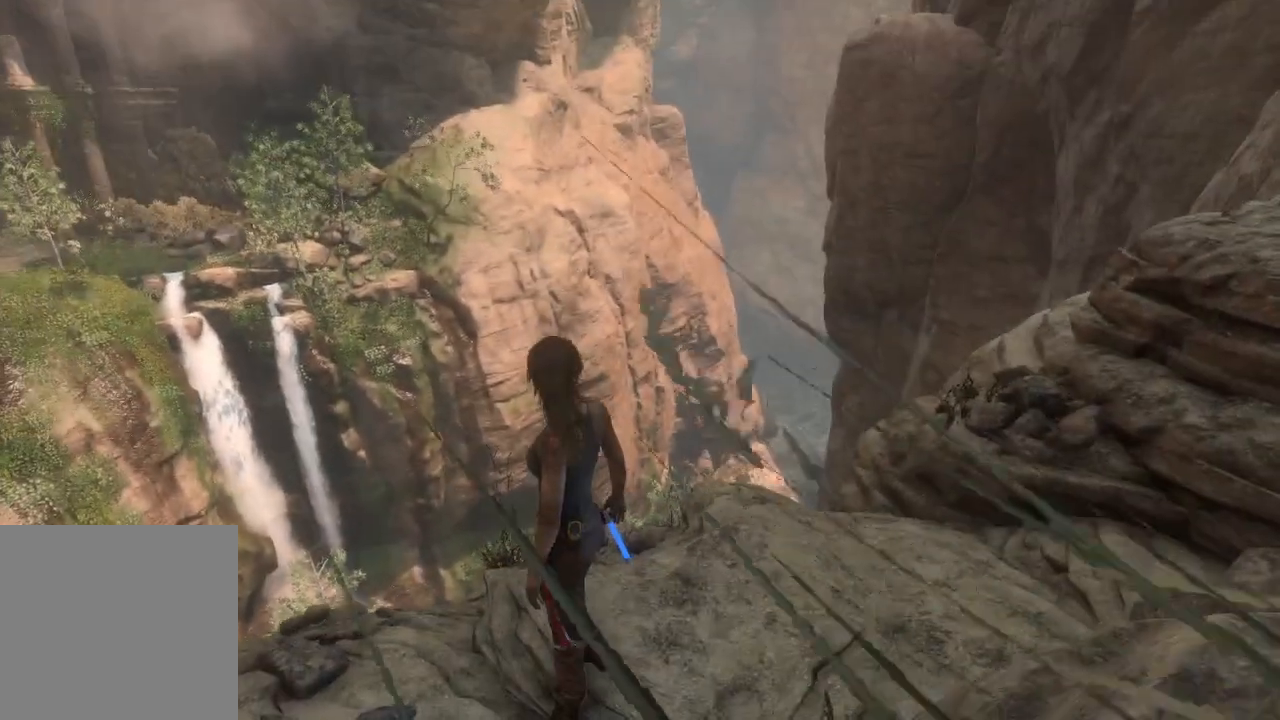
{"buttons": [], "left_stick": "center", "right_stick": "up", "events": [[417, "right_stick", "up"]]}
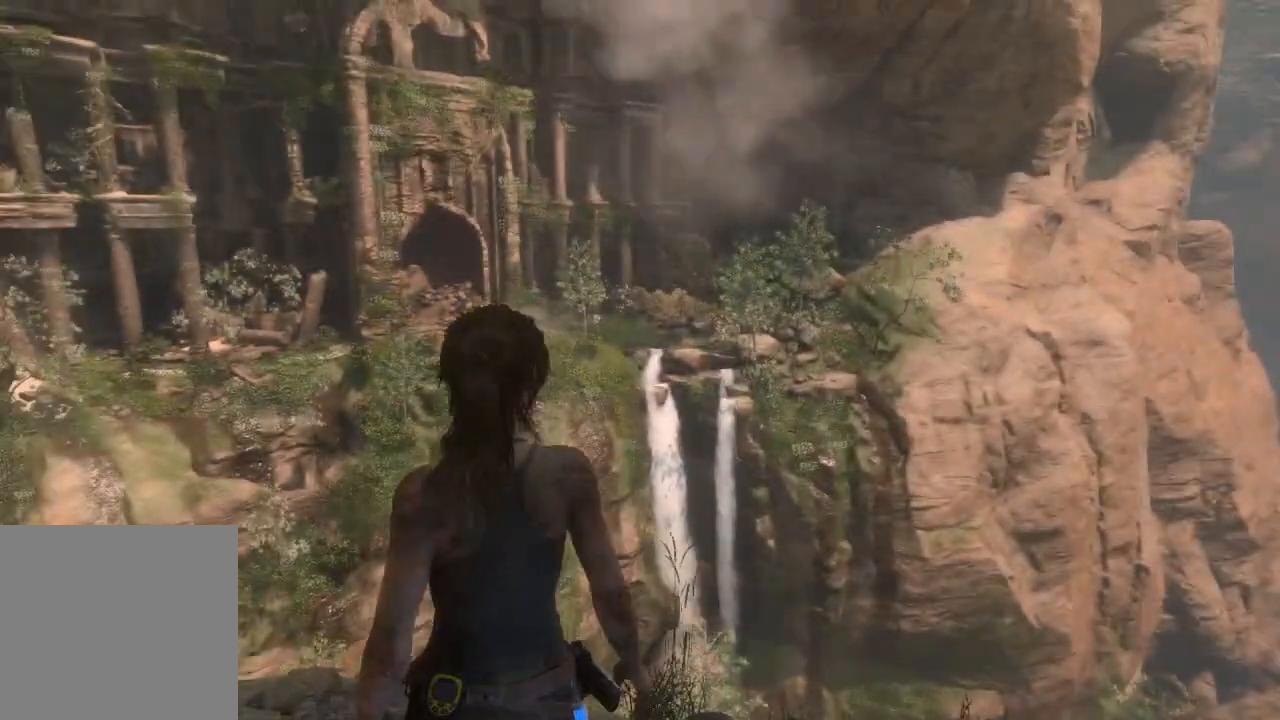
{"buttons": [], "left_stick": "center", "right_stick": "up-left", "events": [[83, "right_stick", "left"], [317, "right_stick", "up-left"]]}
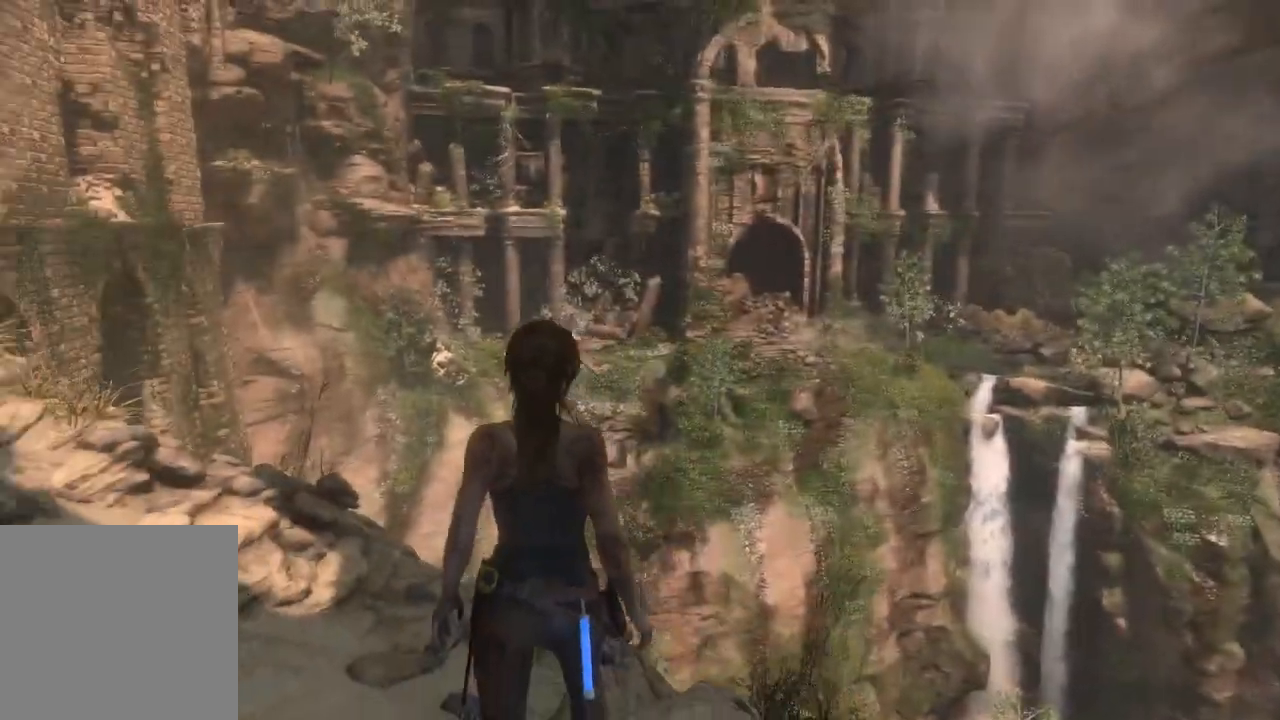
{"buttons": [], "left_stick": "up-left", "right_stick": "left", "events": [[17, "left_stick", "left"], [117, "left_stick", "up-left"], [417, "right_stick", "left"]]}
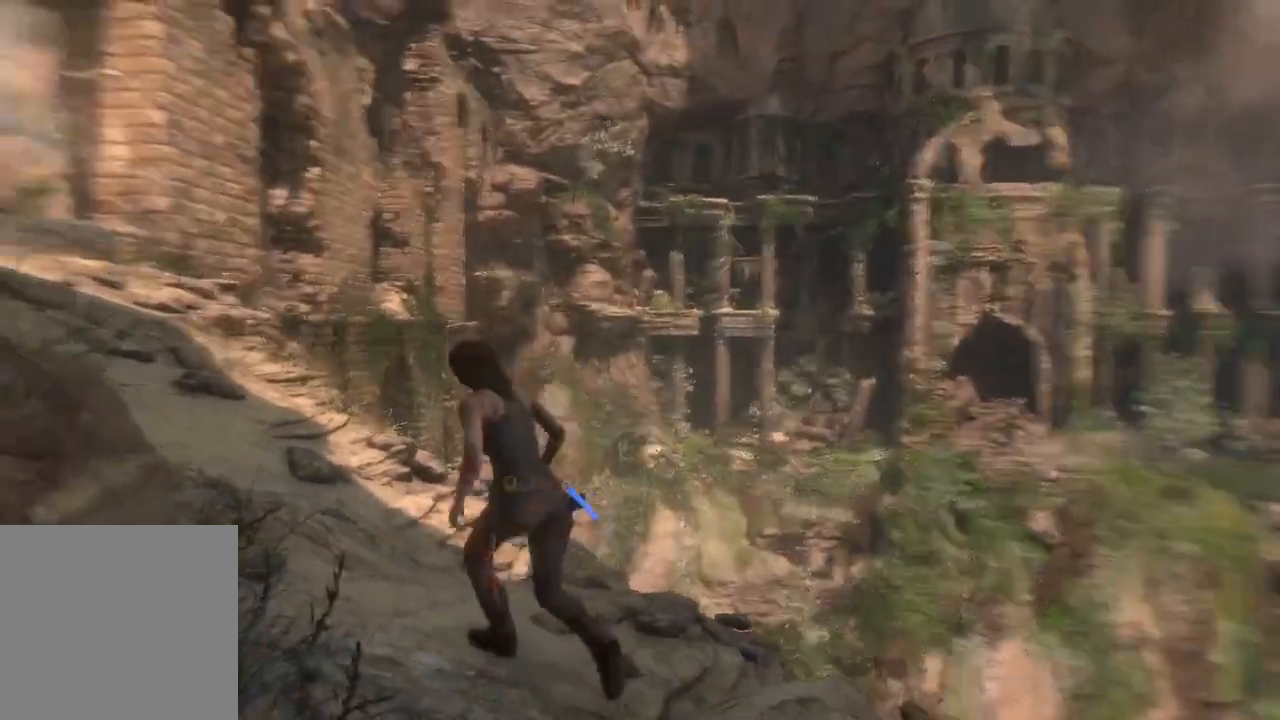
{"buttons": [], "left_stick": "up", "right_stick": "center", "events": [[317, "right_stick", "center"], [383, "left_stick", "up"]]}
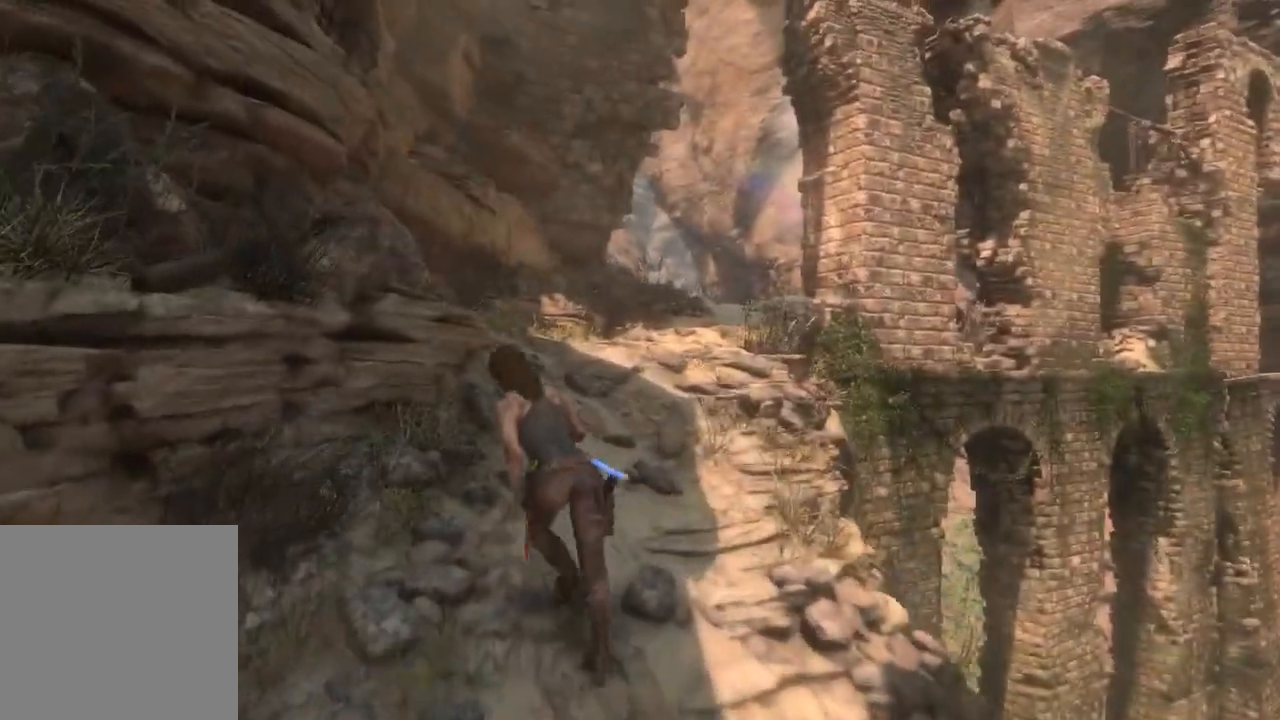
{"buttons": [], "left_stick": "up", "right_stick": "down", "events": [[17, "right_stick", "down"]]}
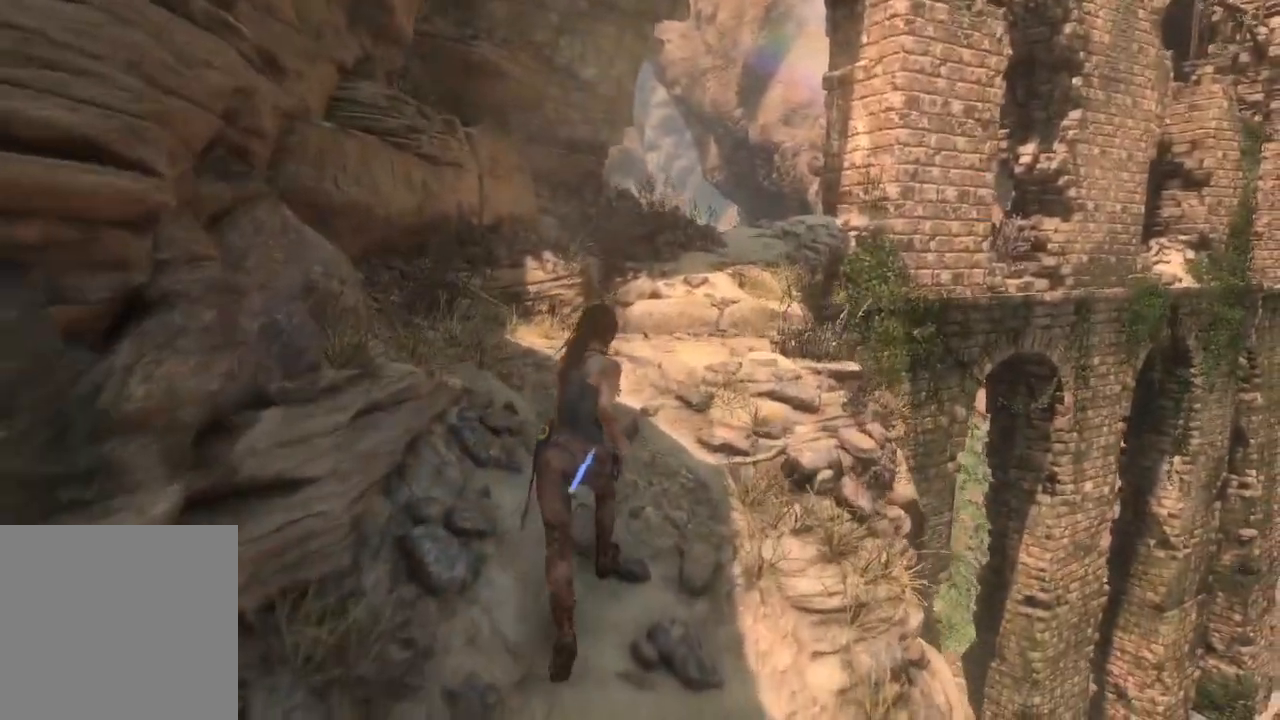
{"buttons": [], "left_stick": "up", "right_stick": "center", "events": [[200, "right_stick", "up"], [383, "right_stick", "center"]]}
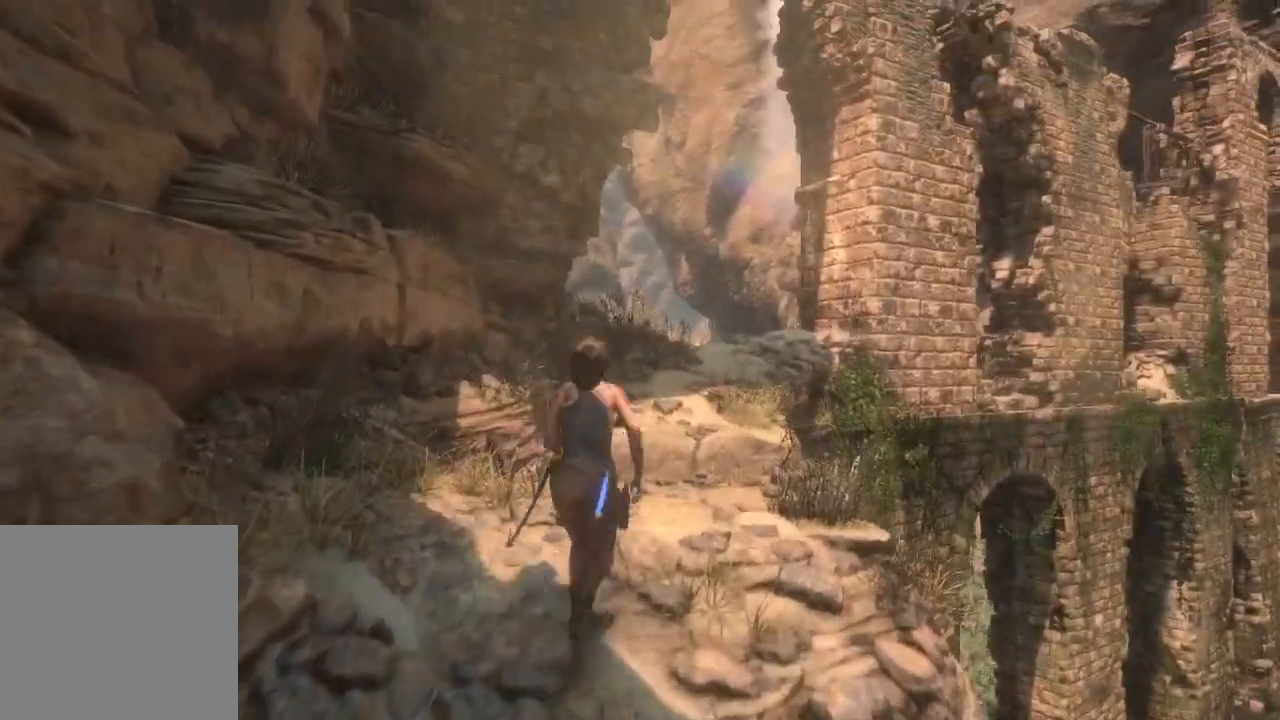
{"buttons": [], "left_stick": "up", "right_stick": "down", "events": [[283, "right_stick", "down"]]}
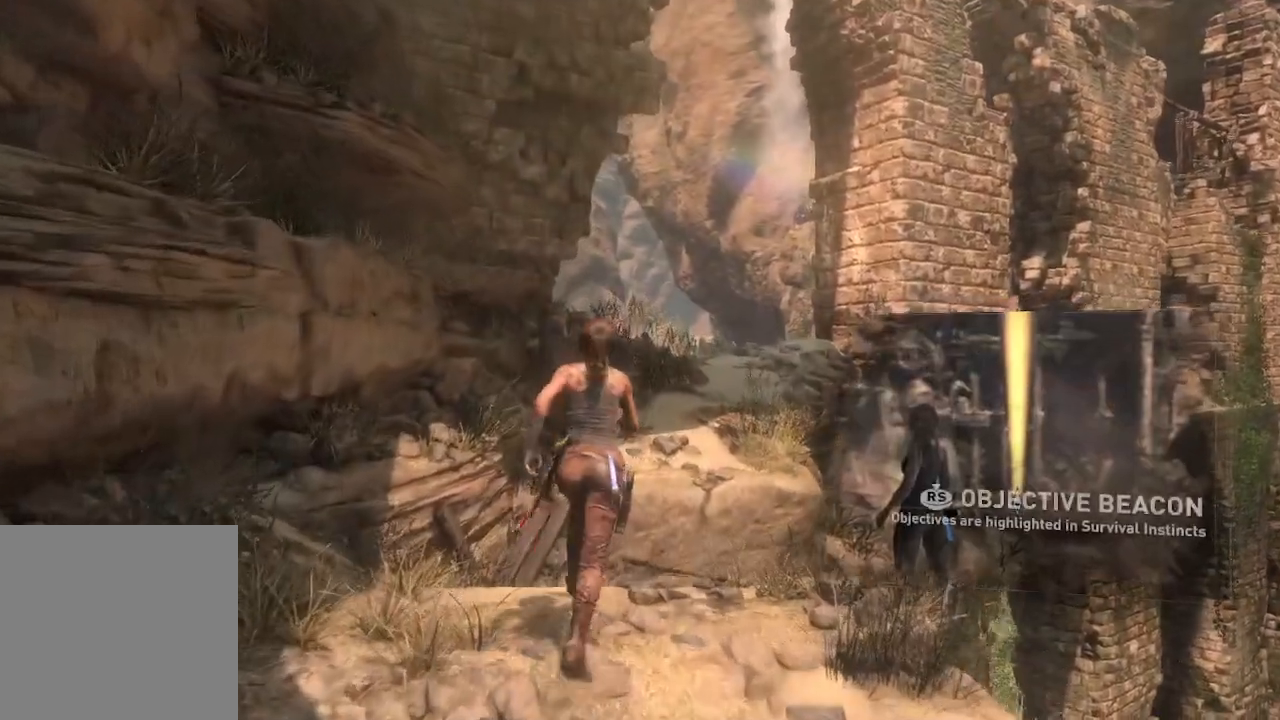
{"buttons": [], "left_stick": "down", "right_stick": "down", "events": [[50, "right_stick", "center"], [183, "left_stick", "center"], [283, "left_stick", "down"], [500, "right_stick", "down"]]}
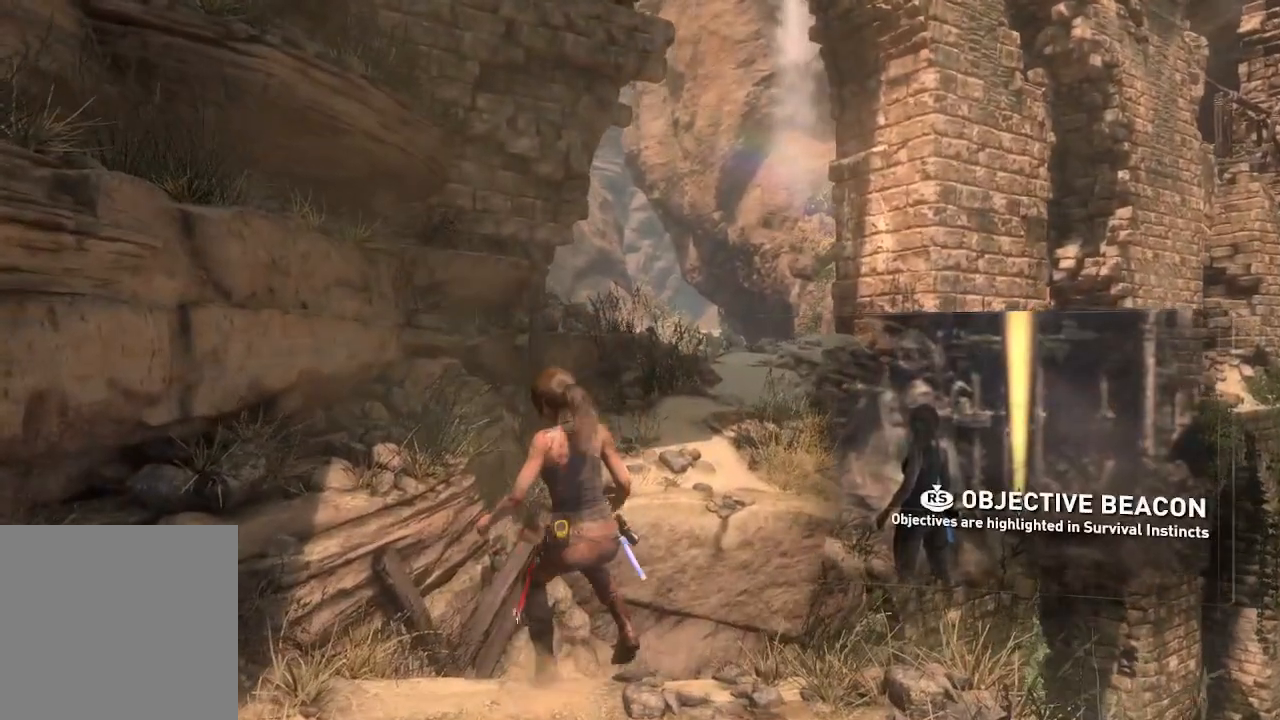
{"buttons": [], "left_stick": "down", "right_stick": "center", "events": [[200, "right_stick", "center"], [300, "right_stick", "down-right"], [433, "right_stick", "center"]]}
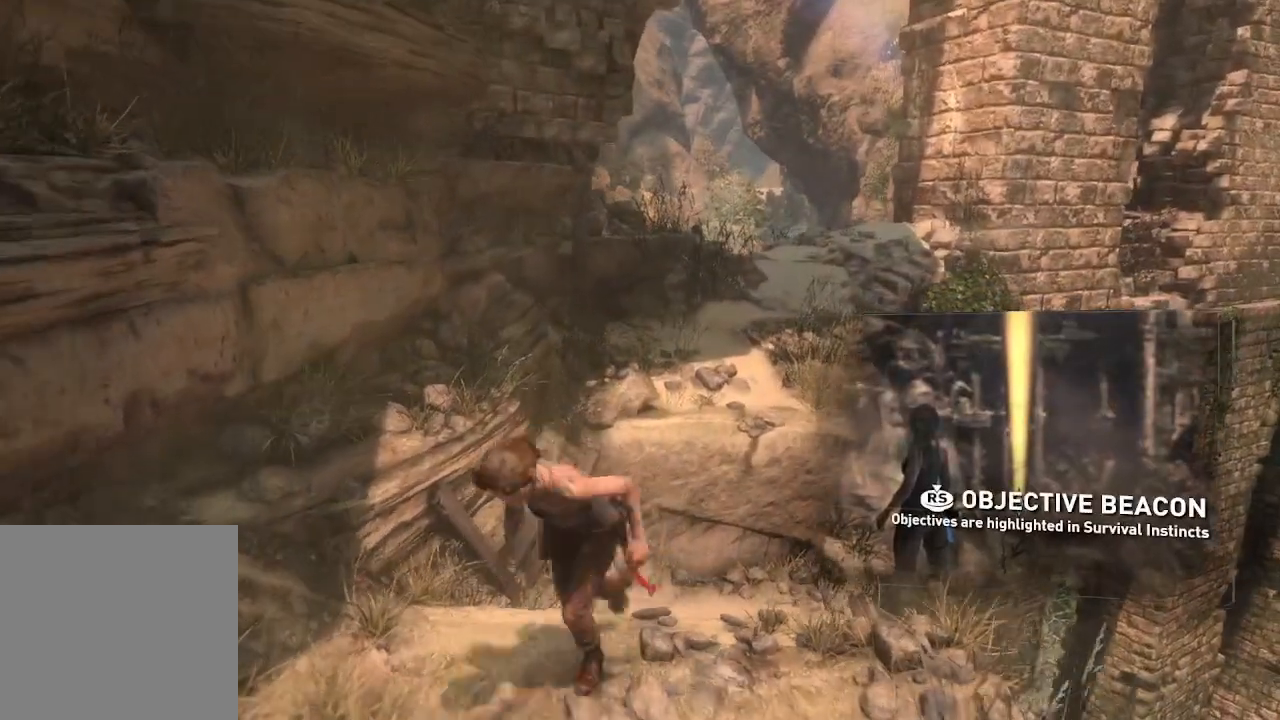
{"buttons": [], "left_stick": "center", "right_stick": "center", "events": [[50, "right_stick", "up-left"], [117, "right_stick", "up"], [367, "right_stick", "center"], [450, "left_stick", "center"]]}
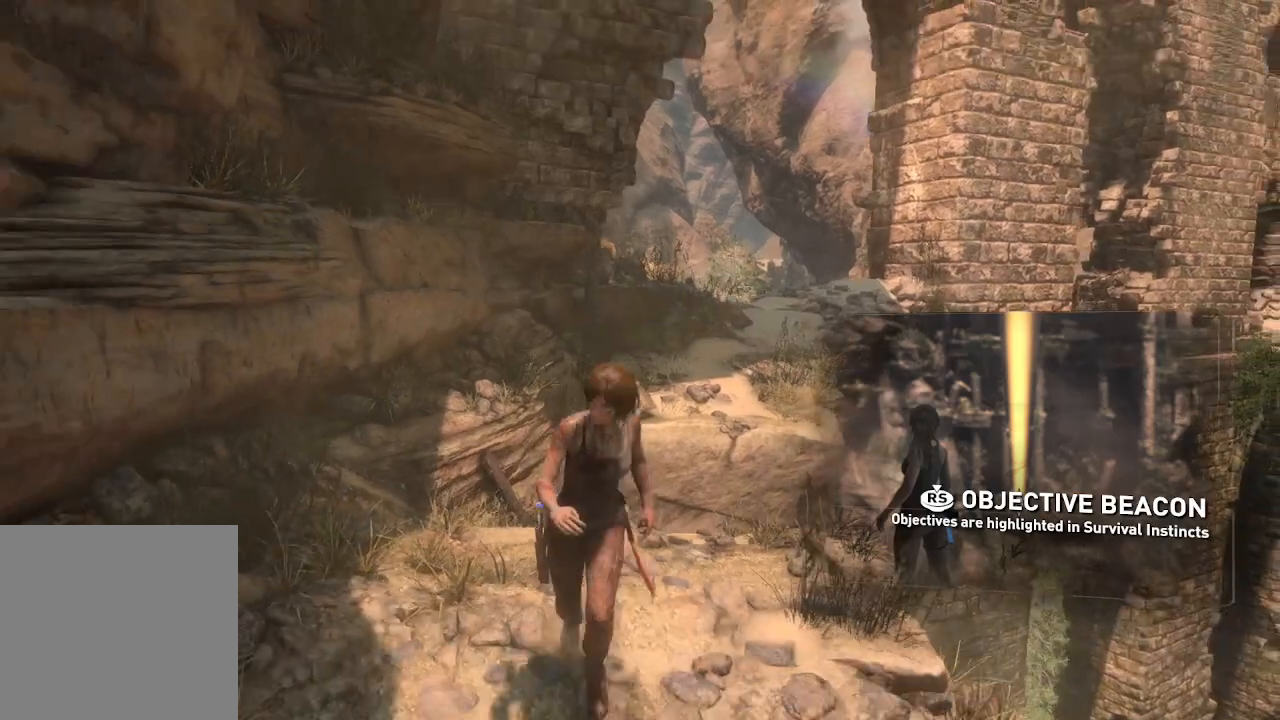
{"buttons": [], "left_stick": "center", "right_stick": "down-right", "events": [[100, "right_stick", "down"], [400, "right_stick", "down-right"]]}
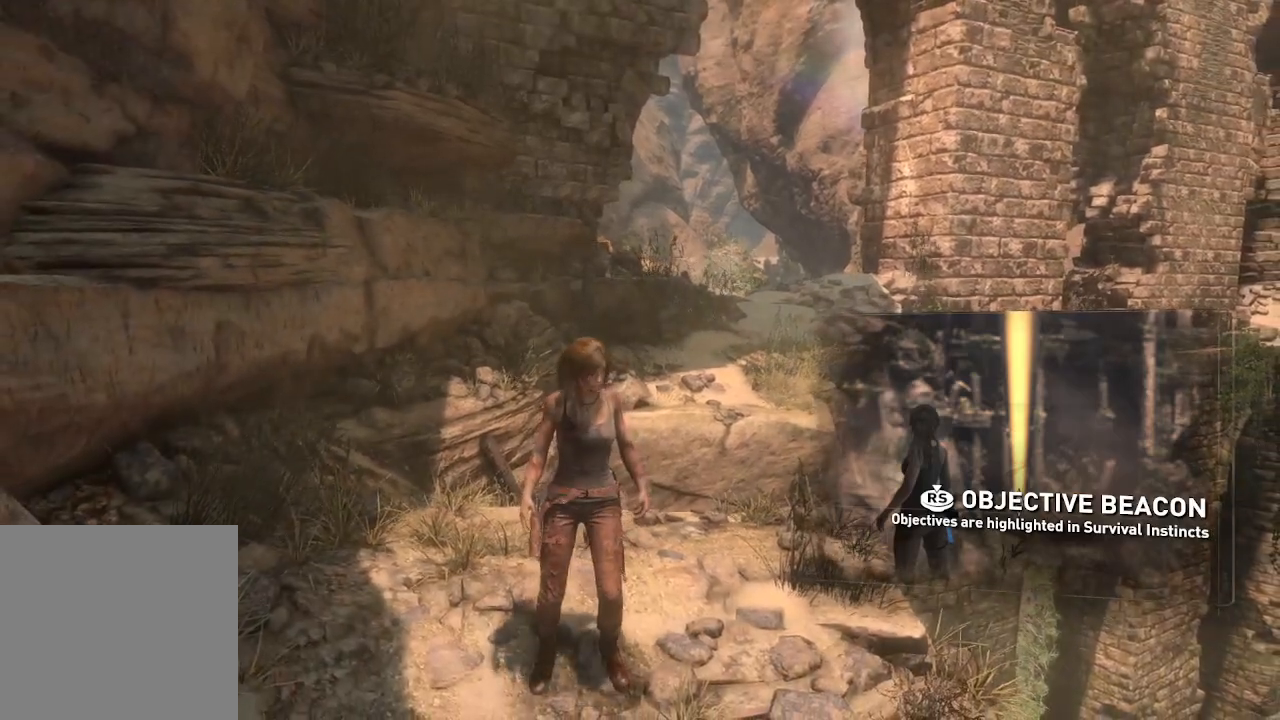
{"buttons": [], "left_stick": "center", "right_stick": "down-right", "events": []}
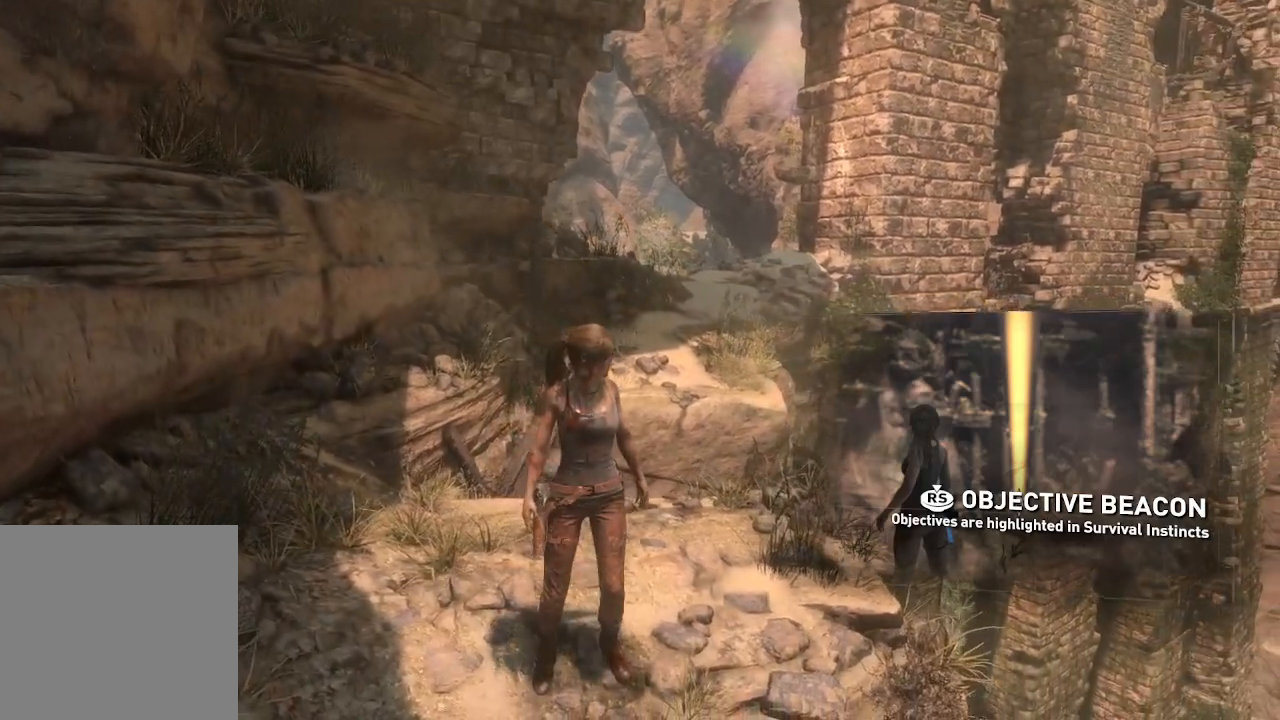
{"buttons": [], "left_stick": "center", "right_stick": "center", "events": [[150, "right_stick", "center"], [317, "R3", "down"], [500, "R3", "up"]]}
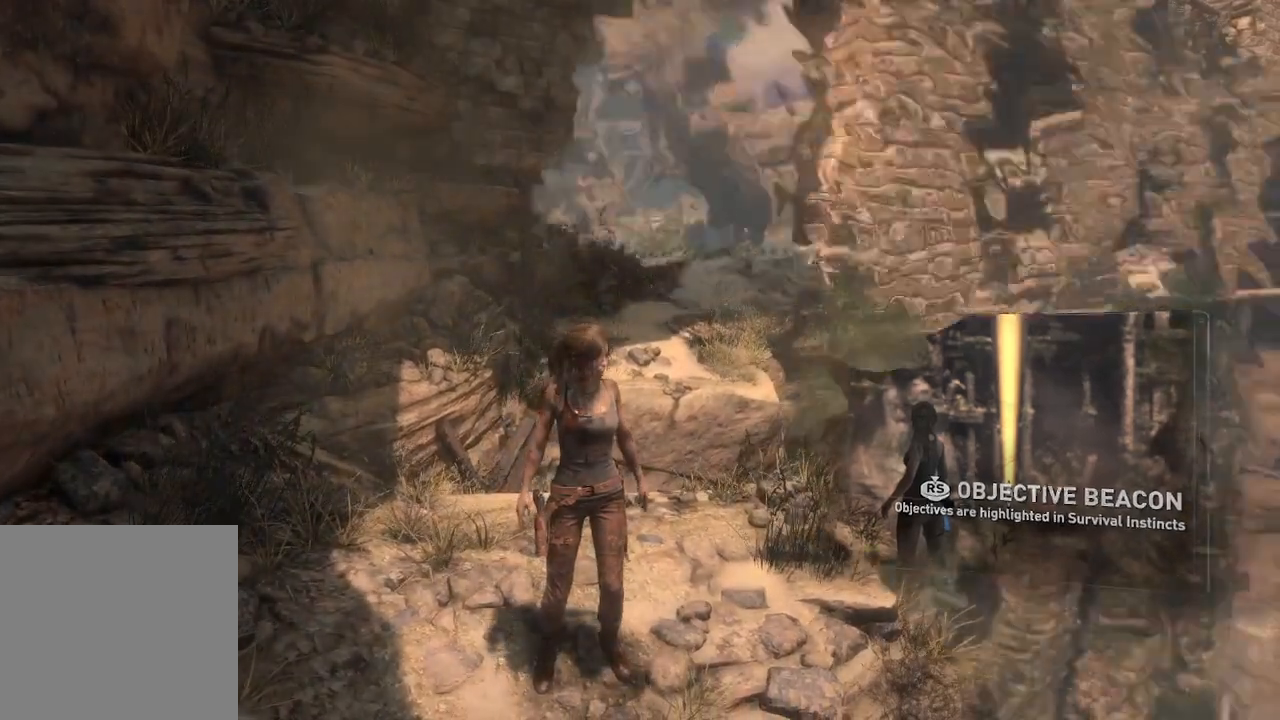
{"buttons": [], "left_stick": "center", "right_stick": "up-right", "events": [[50, "right_stick", "up-right"]]}
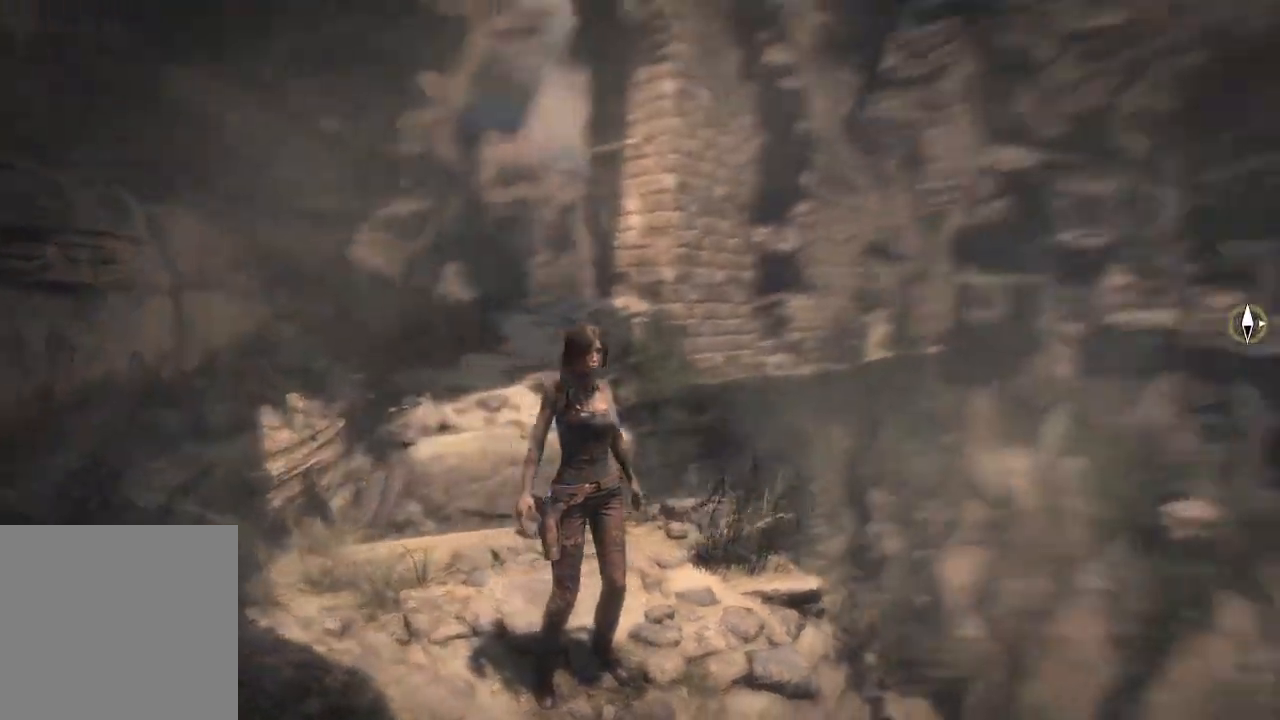
{"buttons": [], "left_stick": "center", "right_stick": "center", "events": [[50, "right_stick", "right"], [450, "right_stick", "center"]]}
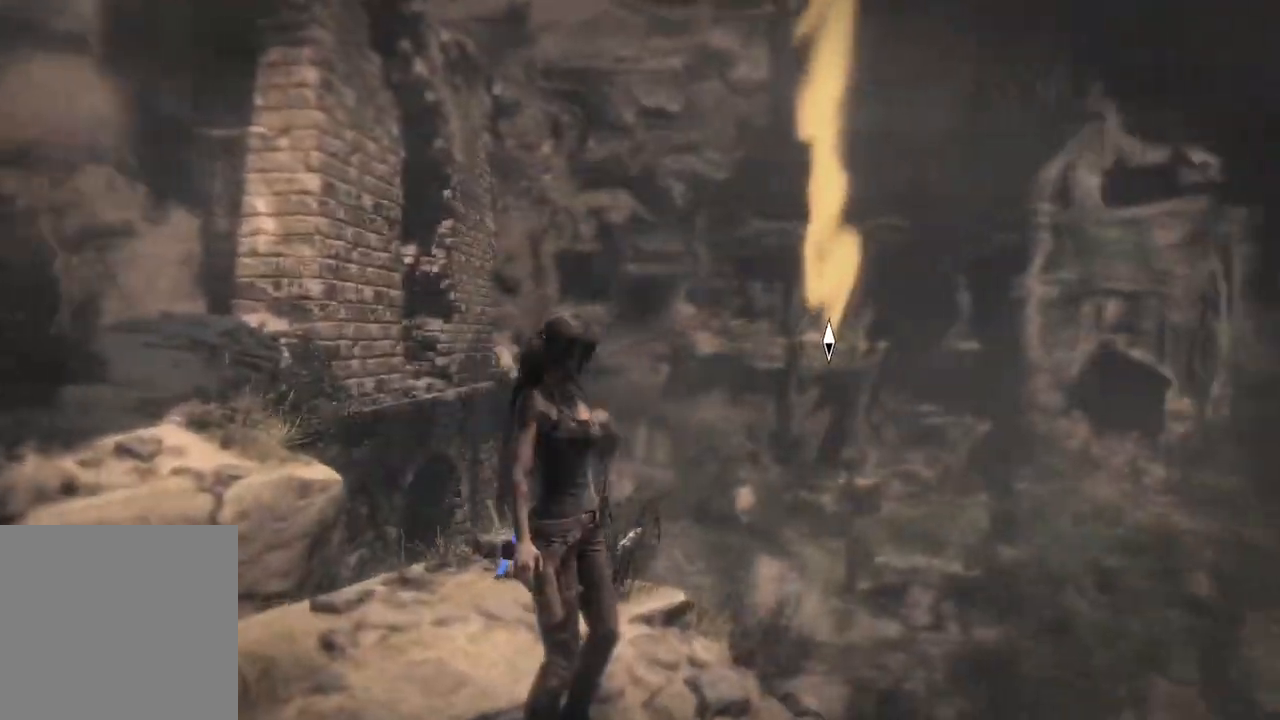
{"buttons": [], "left_stick": "center", "right_stick": "up", "events": [[117, "right_stick", "up"]]}
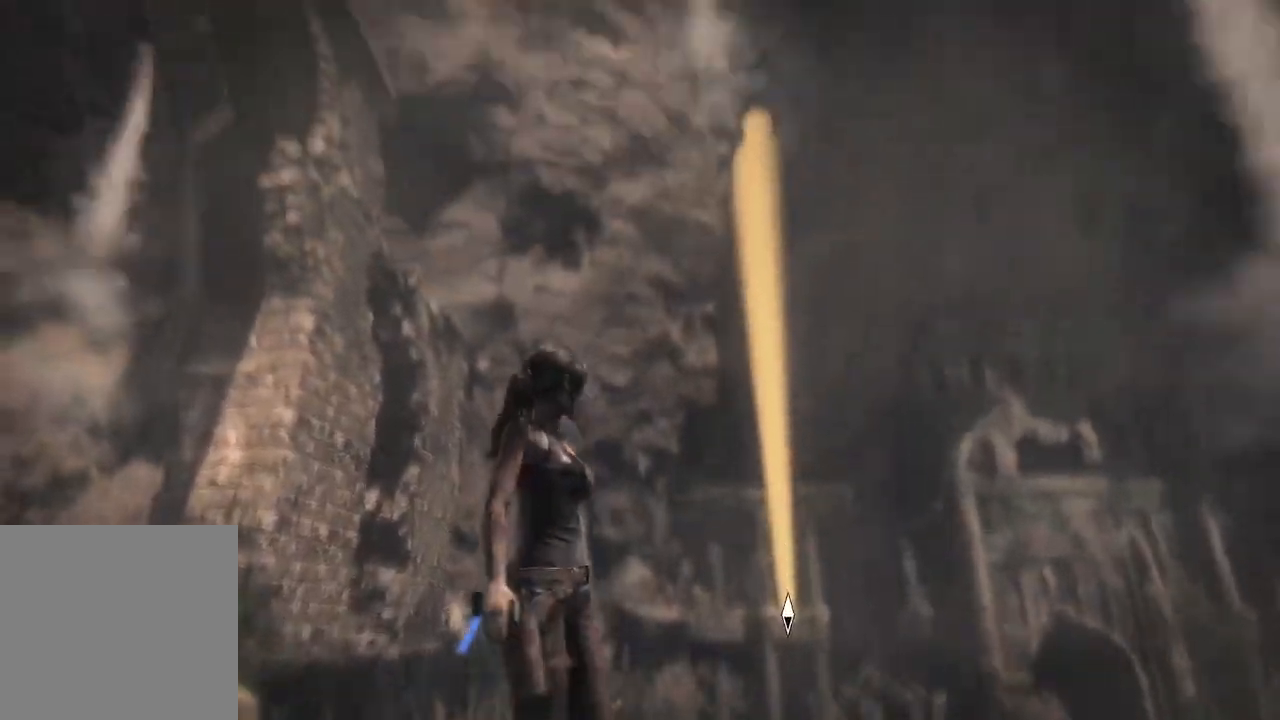
{"buttons": [], "left_stick": "center", "right_stick": "down-right", "events": [[33, "right_stick", "center"], [200, "right_stick", "up"], [300, "right_stick", "center"], [433, "right_stick", "down-right"]]}
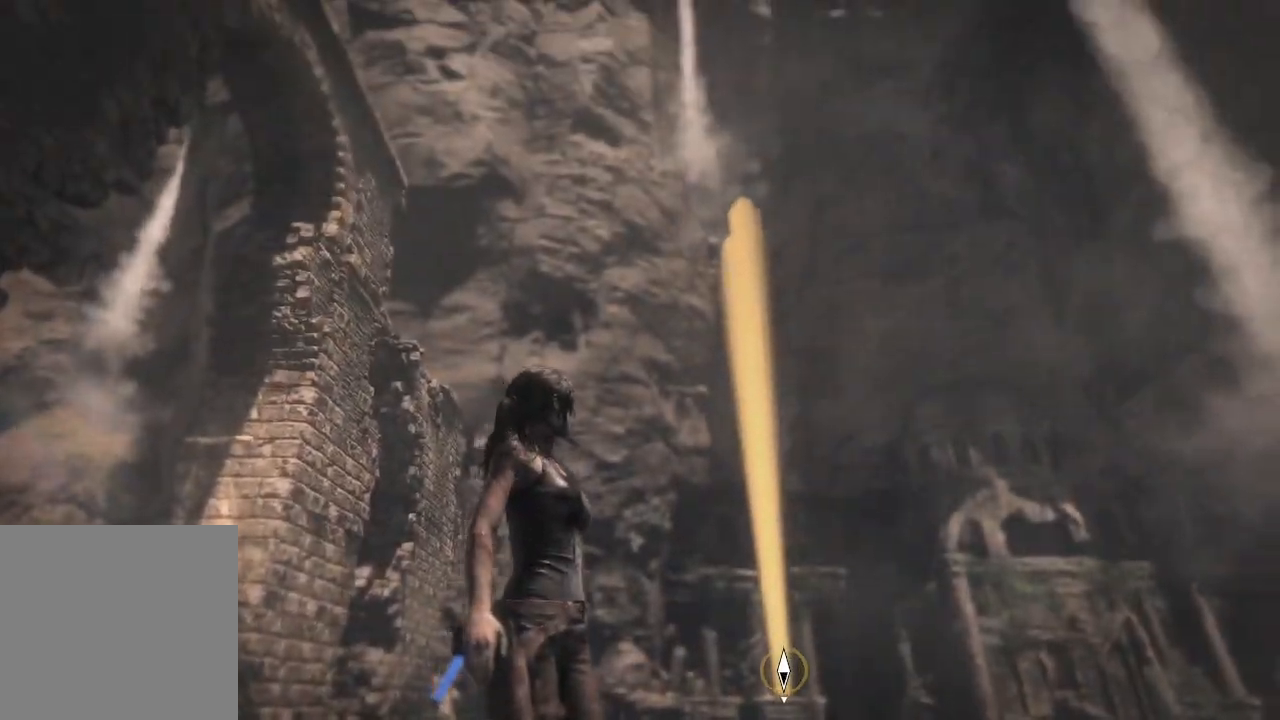
{"buttons": [], "left_stick": "center", "right_stick": "right", "events": [[483, "right_stick", "right"]]}
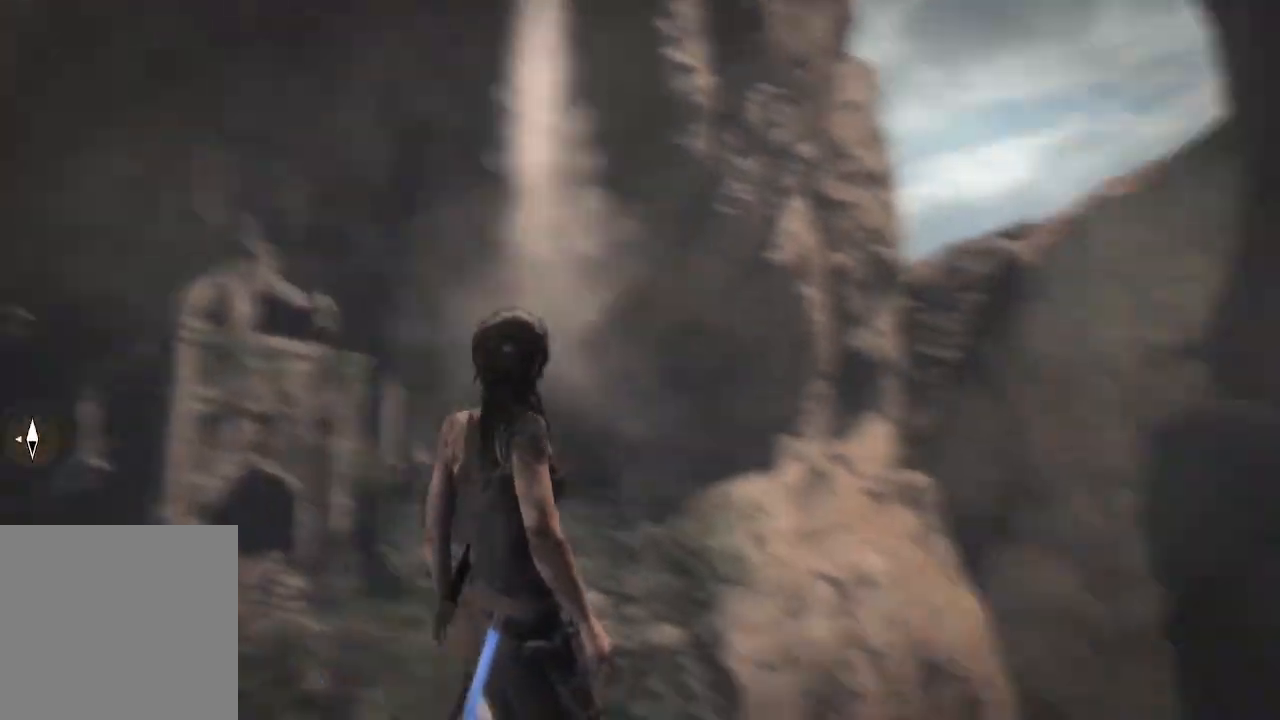
{"buttons": [], "left_stick": "center", "right_stick": "down-left", "events": [[333, "right_stick", "down-right"], [467, "right_stick", "down-left"]]}